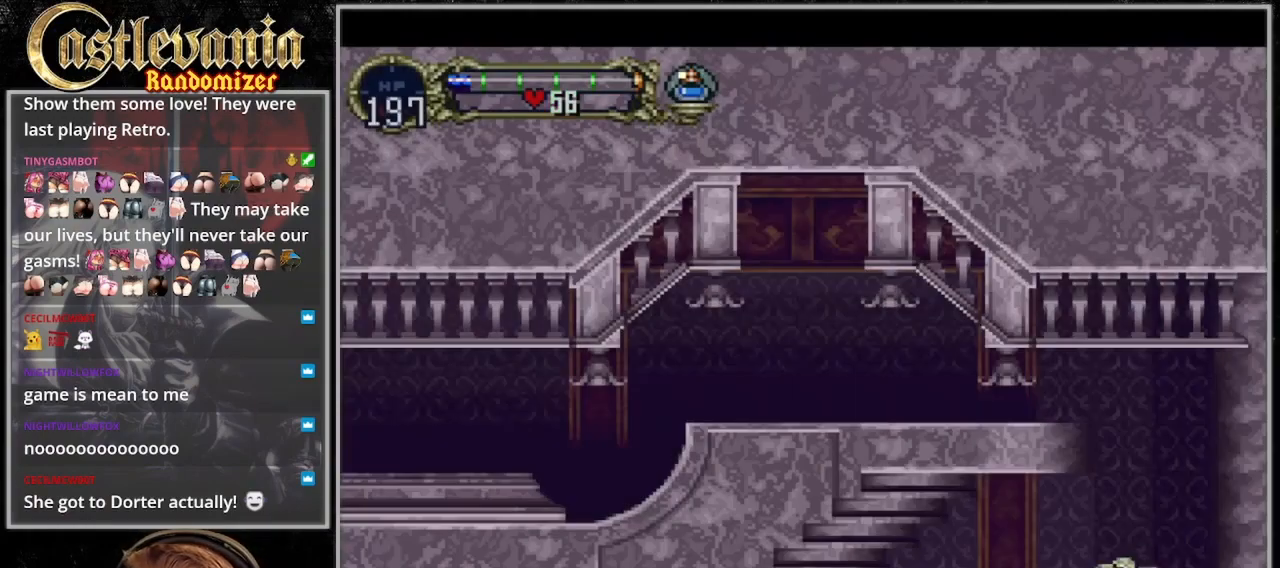
Gameplay with a controller (PlayStation layout); each line is a JSON object with the inputs held at the frame after it (dt_ms = milliseconds from this image to that frame). "events" lists button and stick changes between this image and that frame as [ms after this image, input, new state], when the widget could be followed in between. Not read: L3 R3.
{"dt_ms": 500, "buttons": ["CROSS", "DPAD_LEFT"], "events": [[433, "DPAD_RIGHT", "up"], [467, "CROSS", "down"], [500, "DPAD_LEFT", "down"]]}
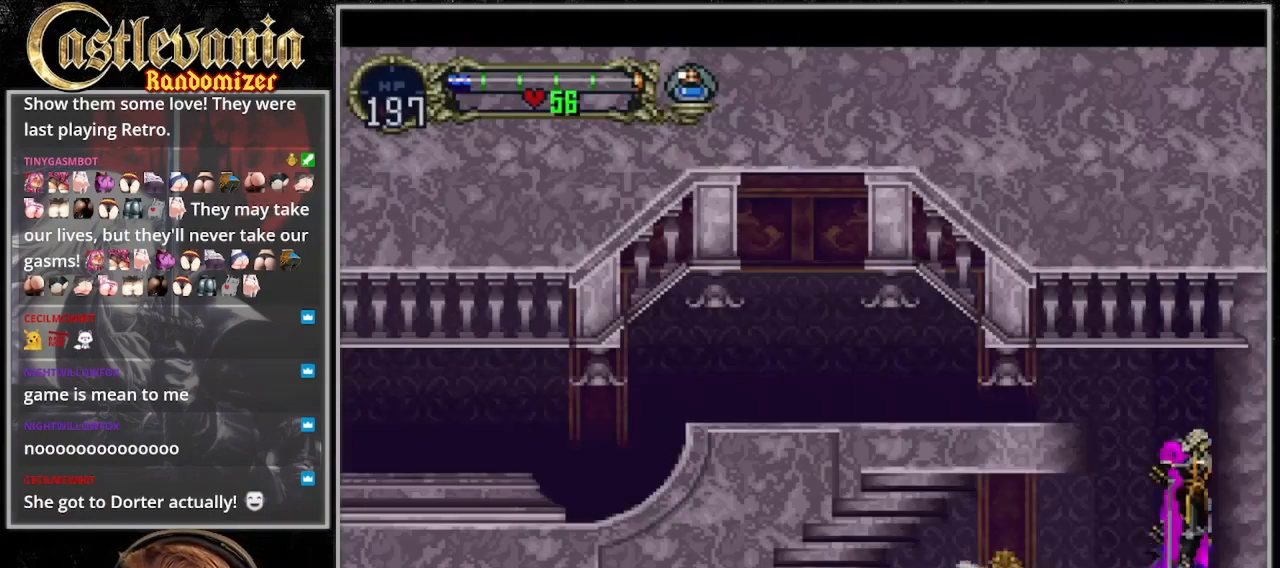
{"dt_ms": 500, "buttons": ["CROSS", "DPAD_LEFT"], "events": []}
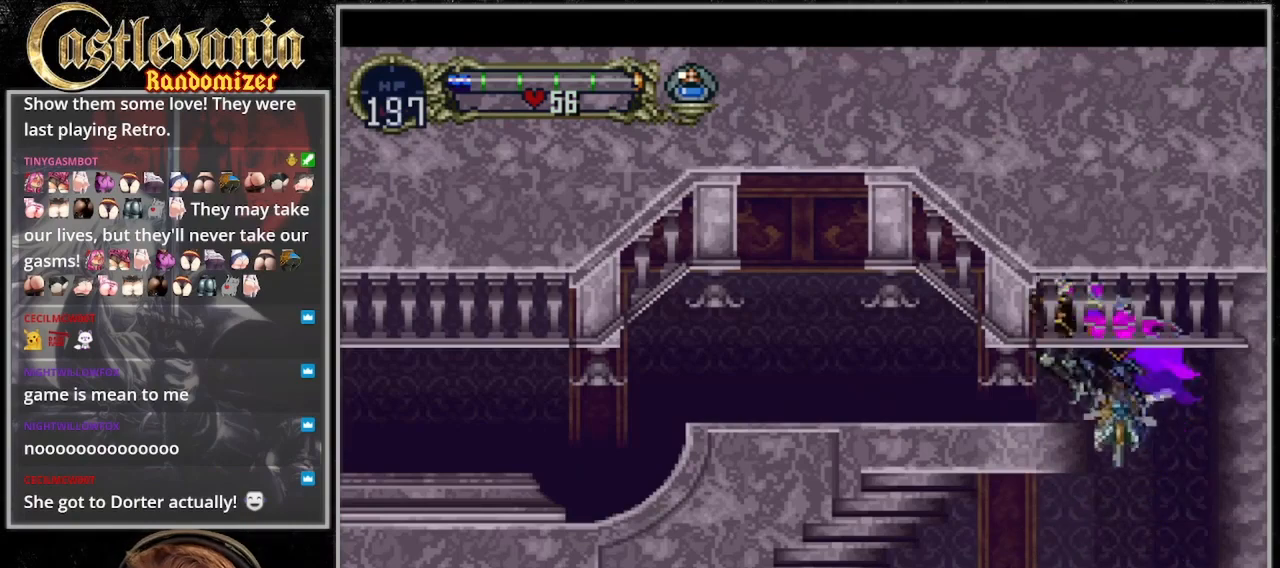
{"dt_ms": 500, "buttons": ["DPAD_LEFT"], "events": [[167, "CROSS", "up"]]}
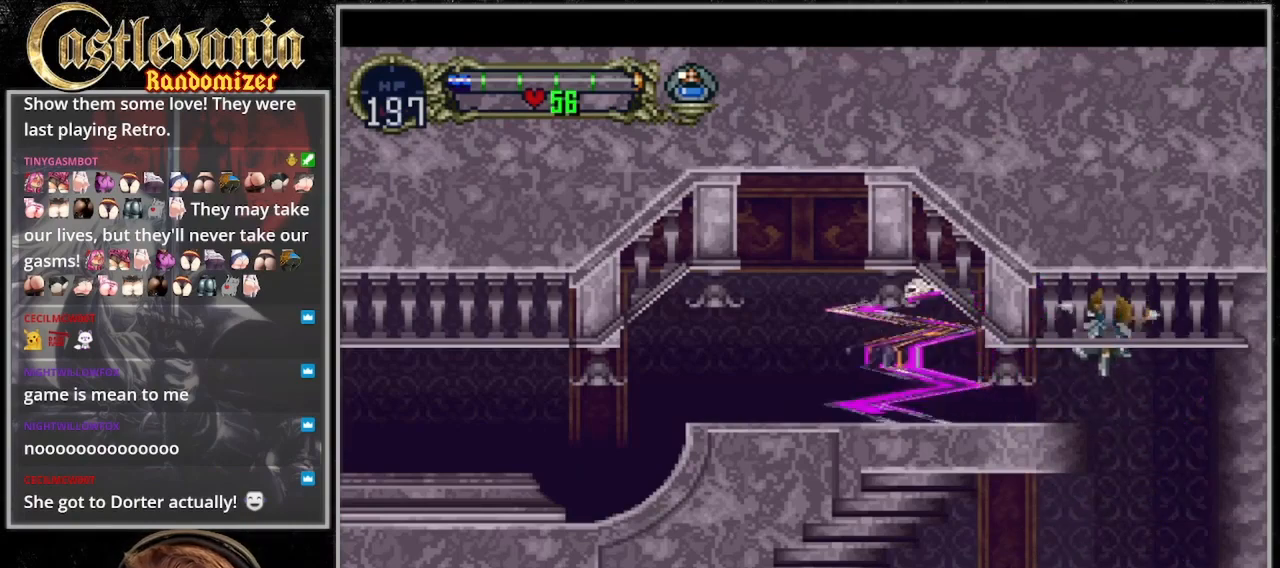
{"dt_ms": 1000, "buttons": ["DPAD_LEFT"], "events": [[667, "DPAD_LEFT", "up"], [1000, "DPAD_LEFT", "down"]]}
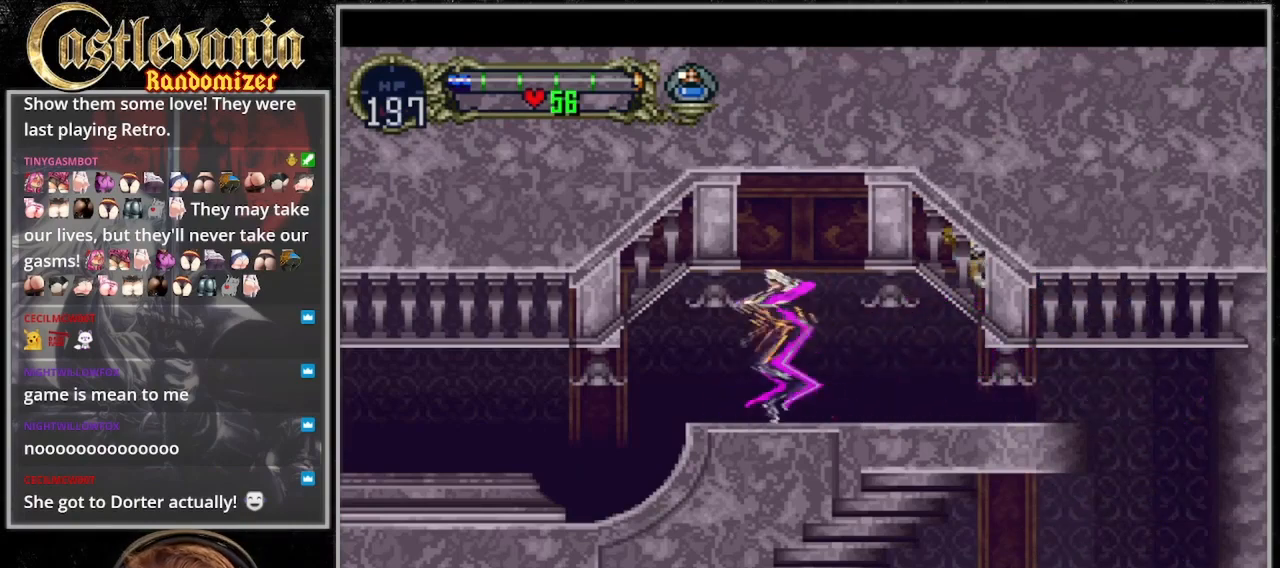
{"dt_ms": 500, "buttons": ["DPAD_LEFT"], "events": []}
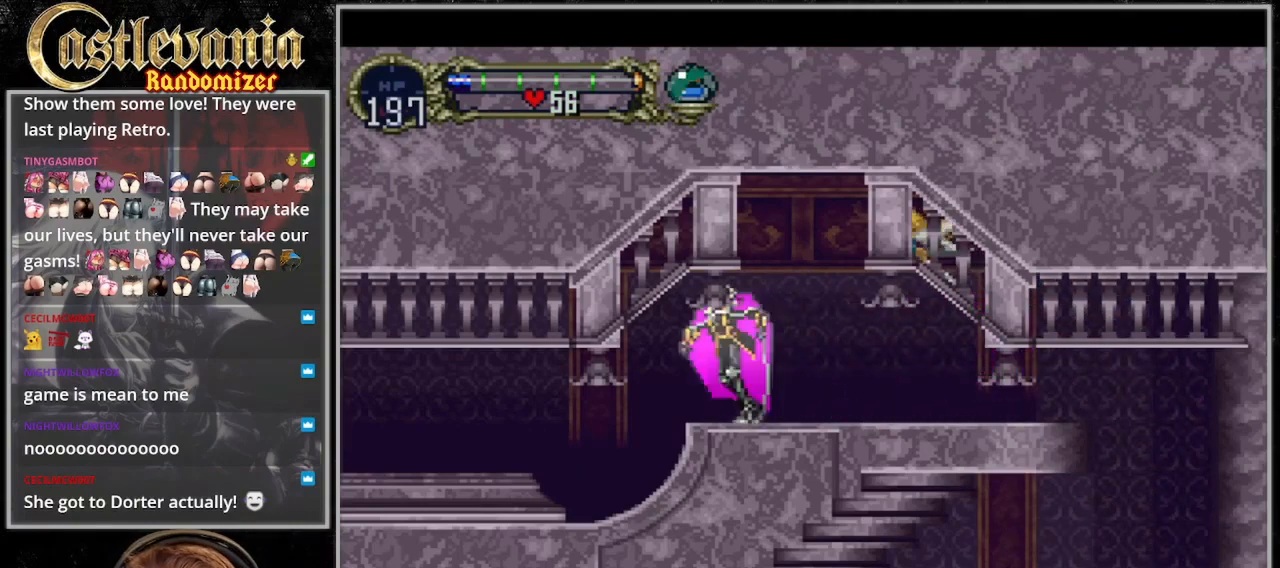
{"dt_ms": 500, "buttons": ["DPAD_LEFT"], "events": [[300, "CROSS", "down"], [367, "CROSS", "up"]]}
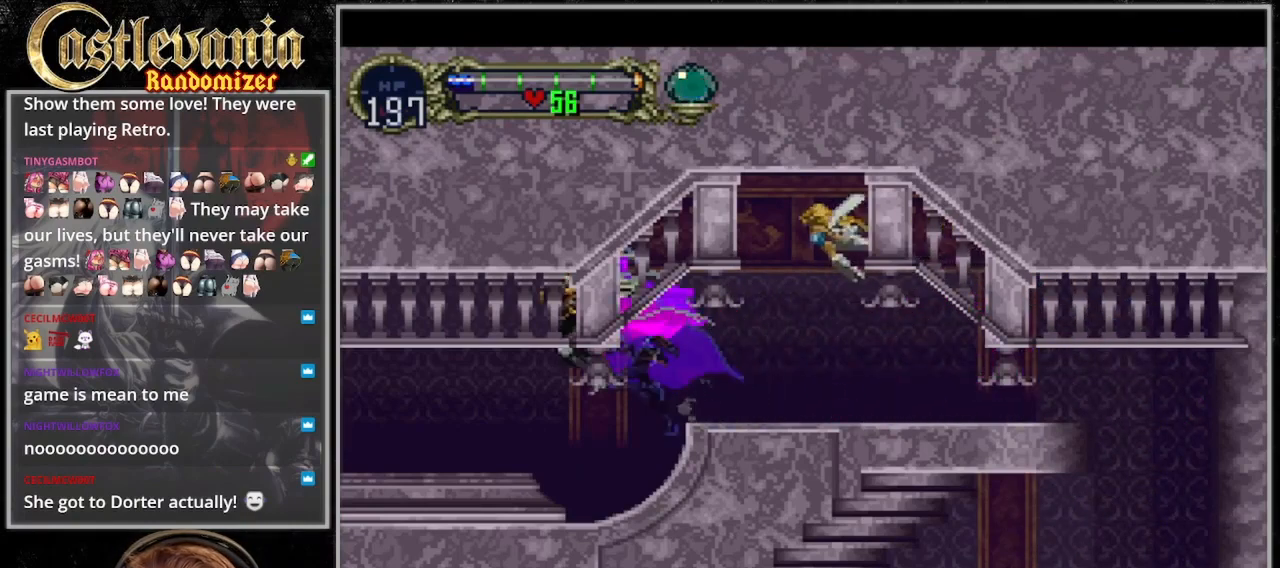
{"dt_ms": 500, "buttons": ["CROSS", "DPAD_LEFT"], "events": [[233, "CROSS", "down"], [367, "CROSS", "up"], [433, "CROSS", "down"]]}
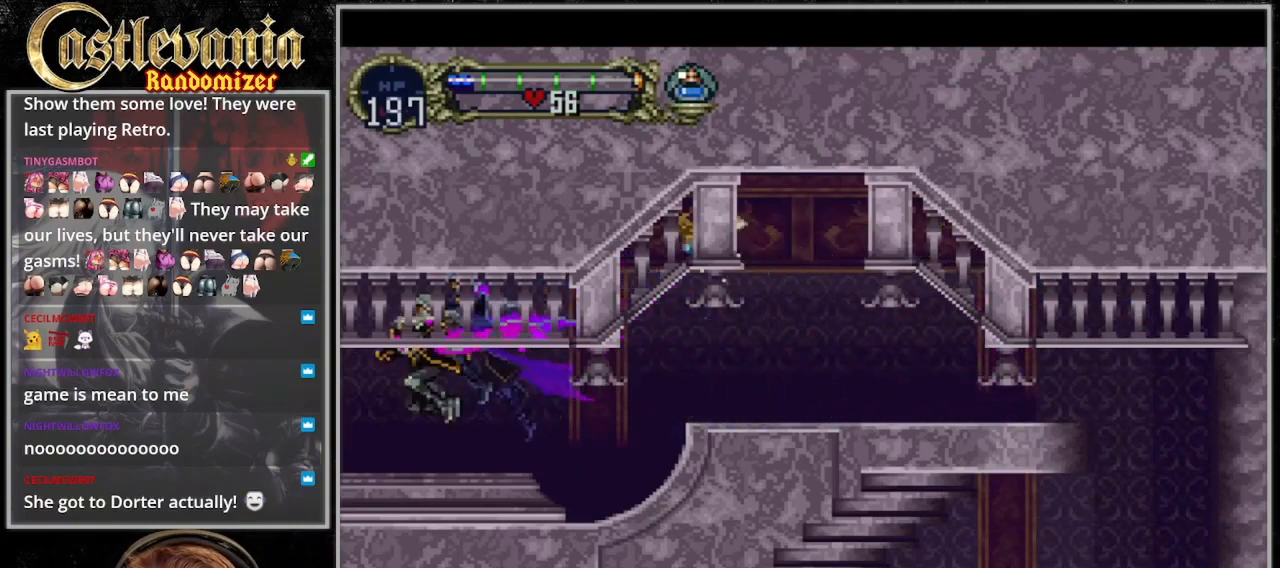
{"dt_ms": 500, "buttons": ["DPAD_LEFT"], "events": [[233, "CROSS", "up"], [333, "CROSS", "down"], [467, "CROSS", "up"]]}
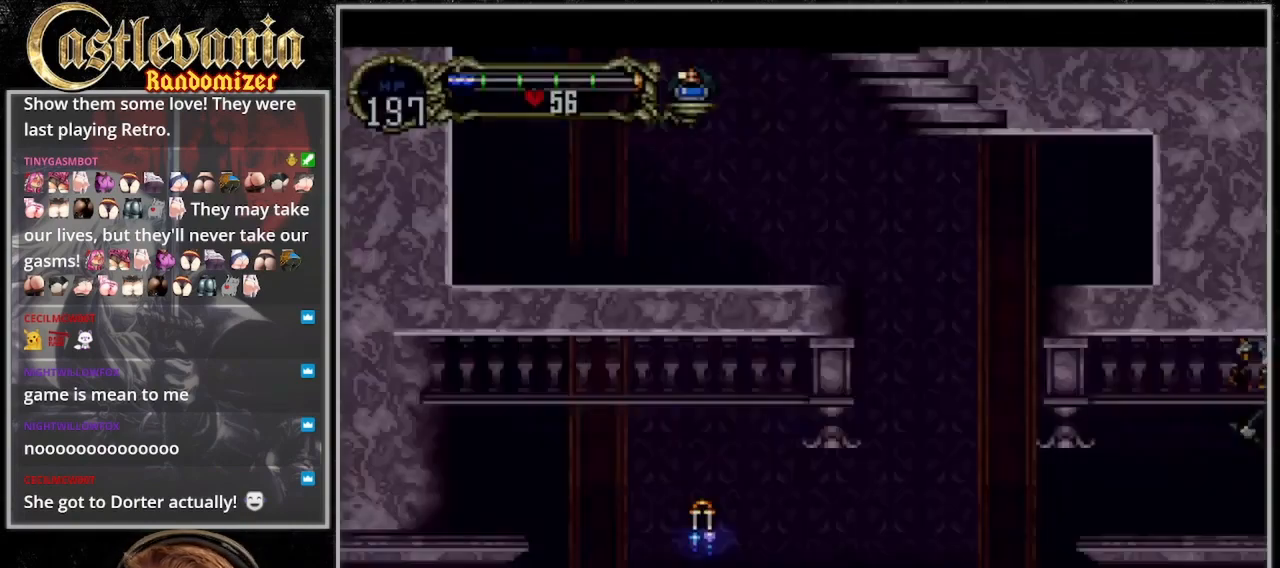
{"dt_ms": 500, "buttons": ["DPAD_LEFT"], "events": []}
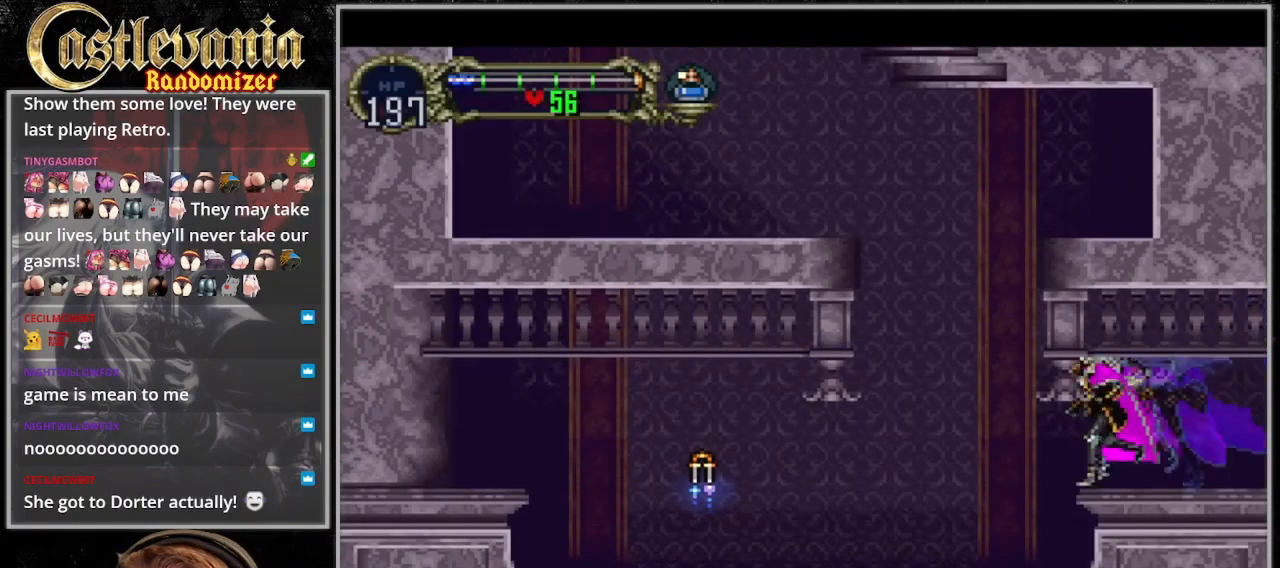
{"dt_ms": 1000, "buttons": ["DPAD_UP", "DPAD_LEFT"], "events": [[200, "CROSS", "down"], [333, "DPAD_UP", "down"], [733, "CROSS", "up"]]}
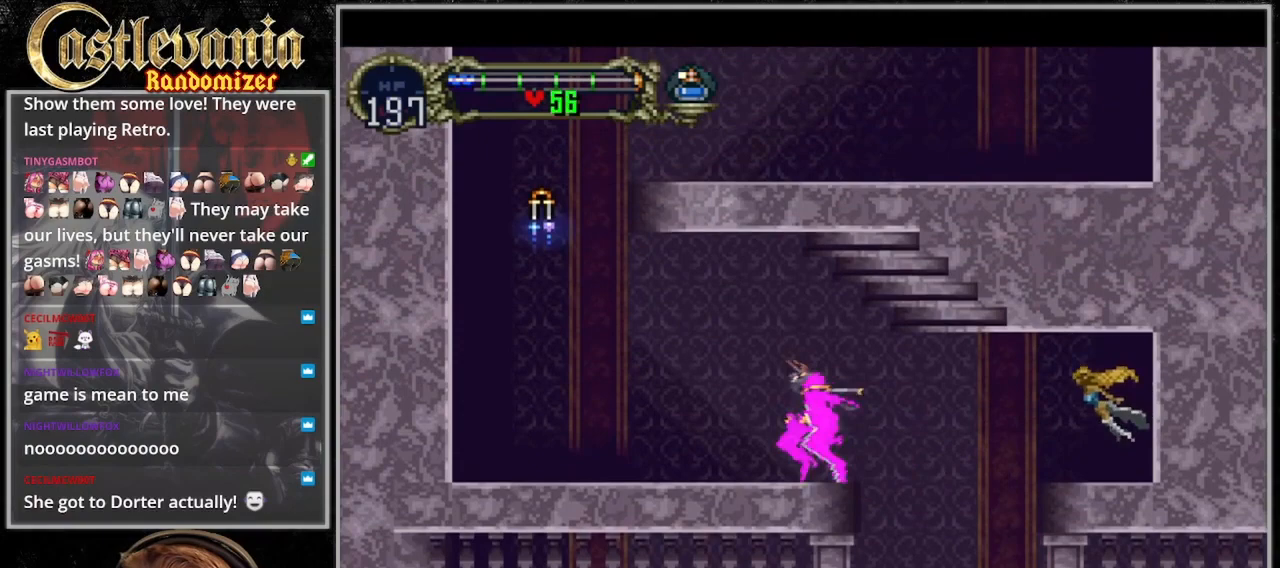
{"dt_ms": 500, "buttons": ["DPAD_UP", "DPAD_LEFT"], "events": []}
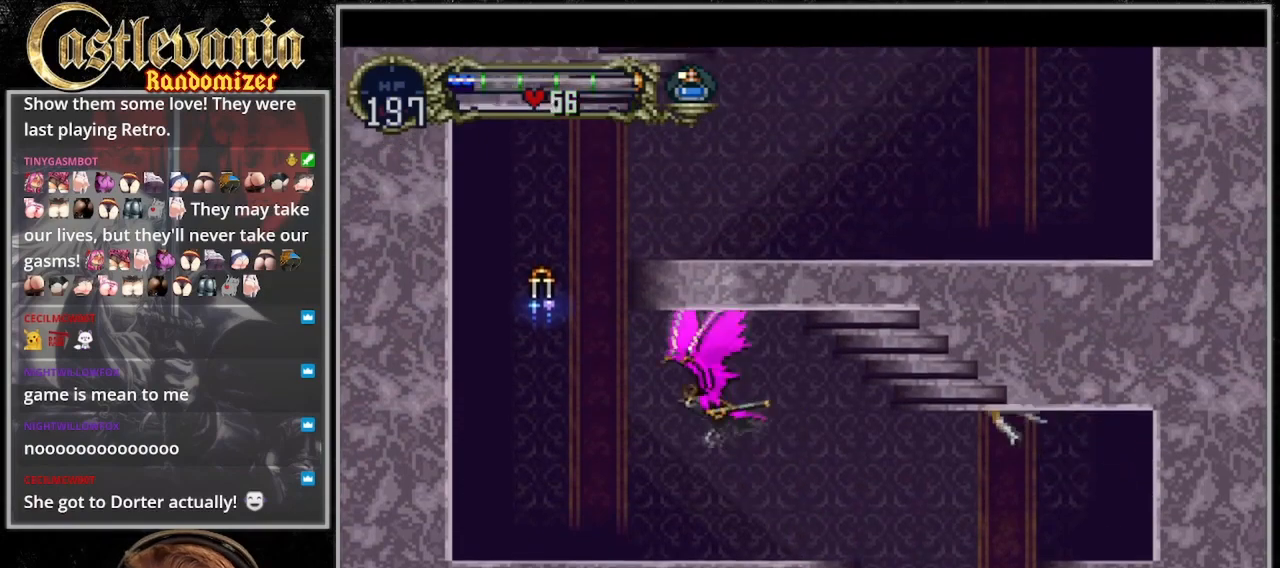
{"dt_ms": 1000, "buttons": ["DPAD_UP", "DPAD_RIGHT"]}
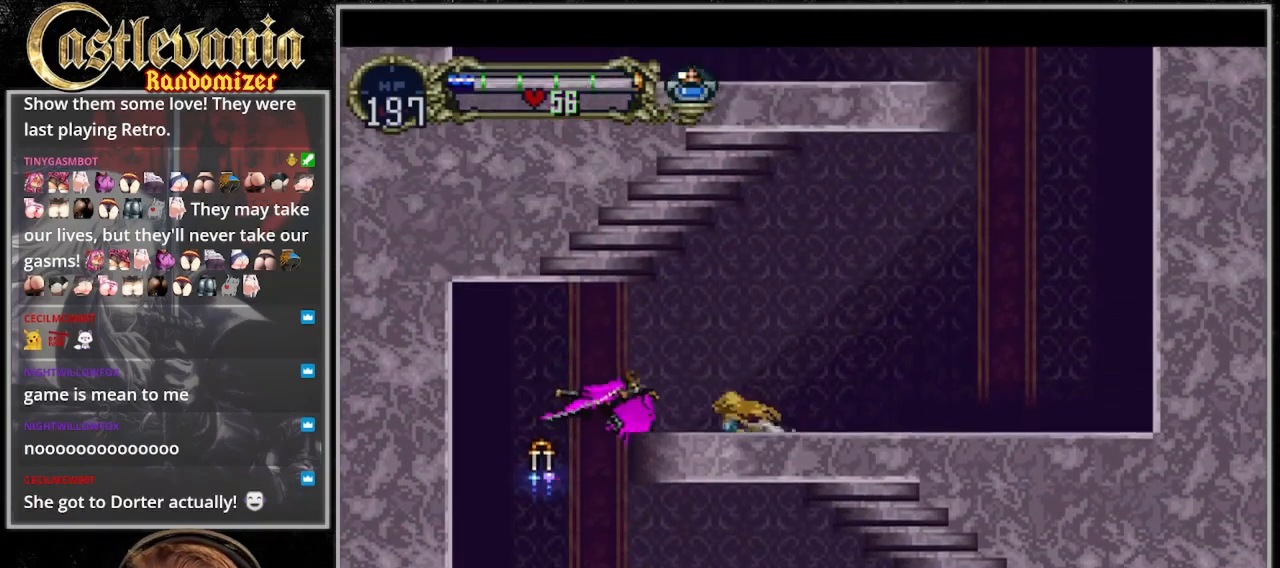
{"dt_ms": 500, "buttons": [], "events": [[200, "DPAD_UP", "up"], [367, "DPAD_RIGHT", "up"]]}
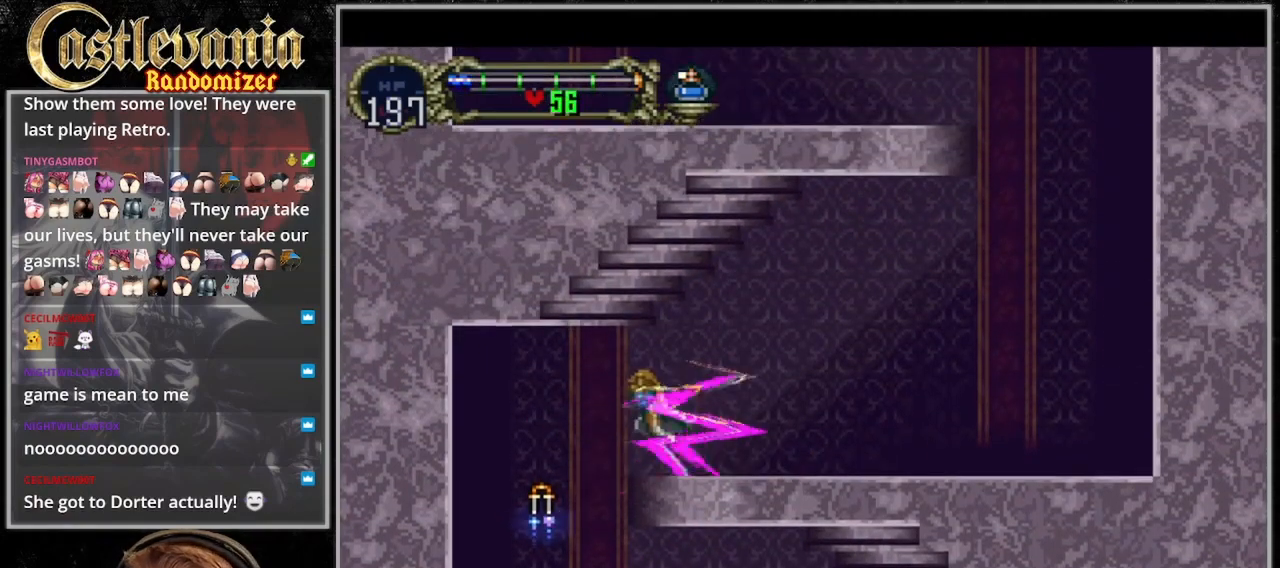
{"dt_ms": 500, "buttons": ["DPAD_RIGHT"], "events": [[233, "DPAD_RIGHT", "down"]]}
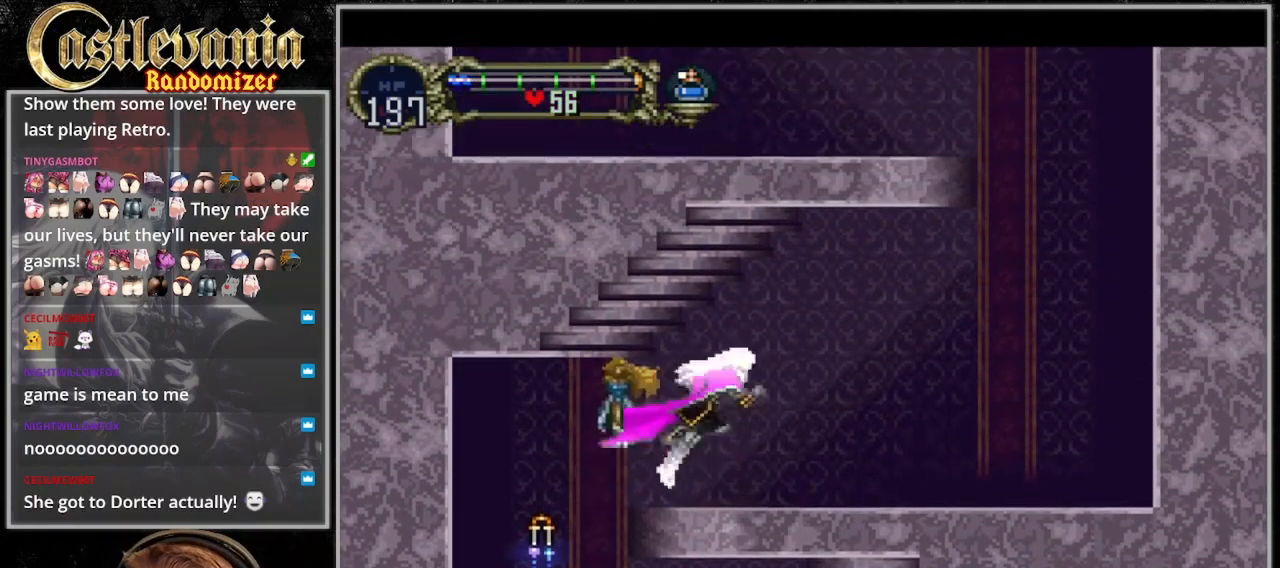
{"dt_ms": 500, "buttons": ["DPAD_RIGHT"], "events": []}
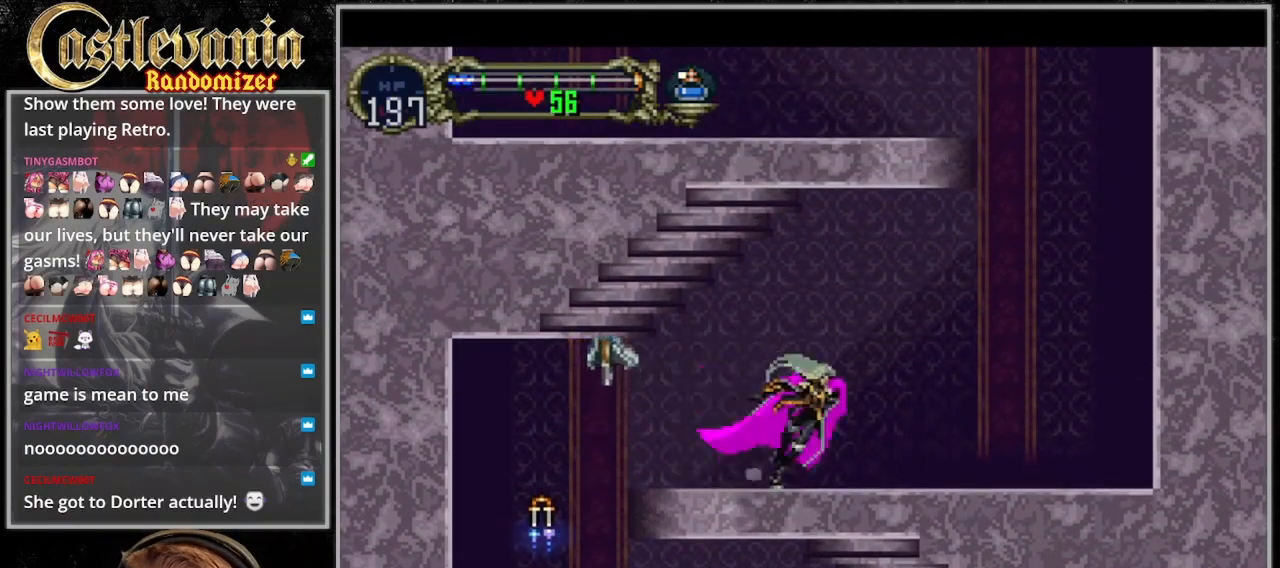
{"dt_ms": 1000, "buttons": ["DPAD_UP", "DPAD_LEFT"], "events": [[500, "CROSS", "down"], [667, "DPAD_RIGHT", "up"], [733, "DPAD_UP", "down"], [833, "DPAD_LEFT", "down"], [1000, "CROSS", "up"]]}
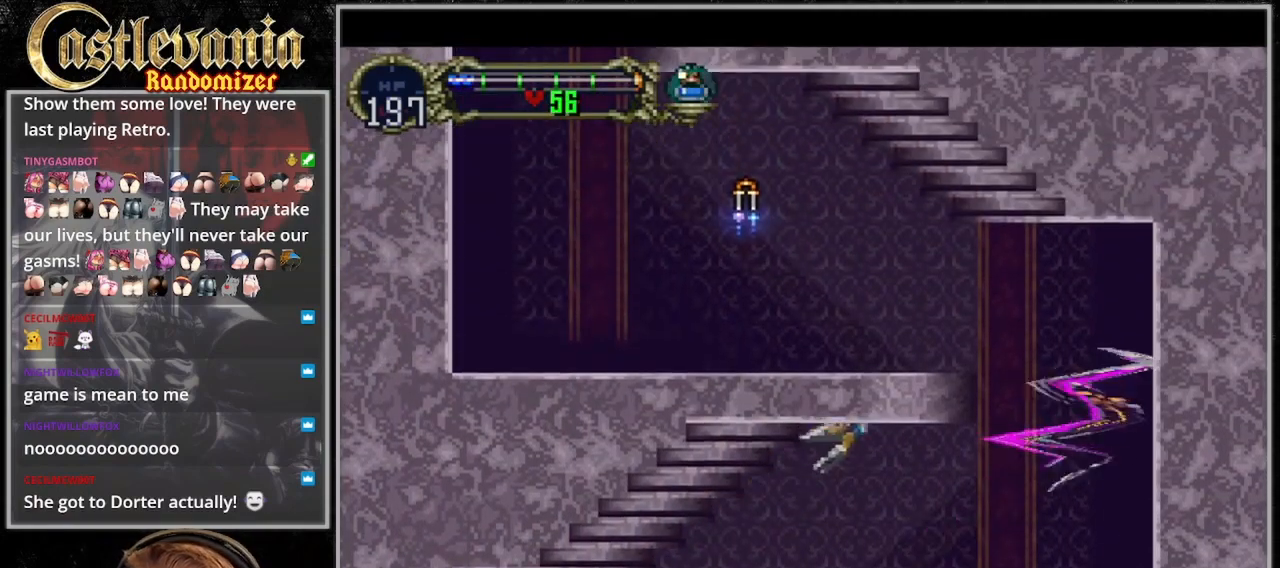
{"dt_ms": 500, "buttons": ["DPAD_LEFT"], "events": [[267, "DPAD_UP", "up"]]}
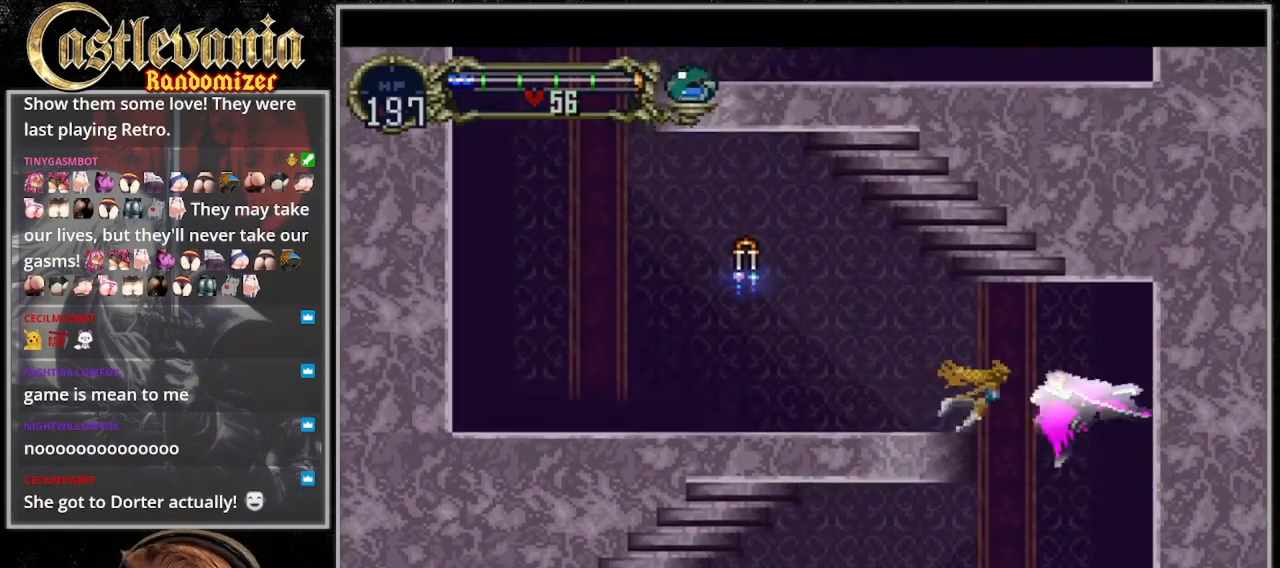
{"dt_ms": 500, "buttons": ["DPAD_UP", "DPAD_LEFT"], "events": [[300, "DPAD_UP", "down"]]}
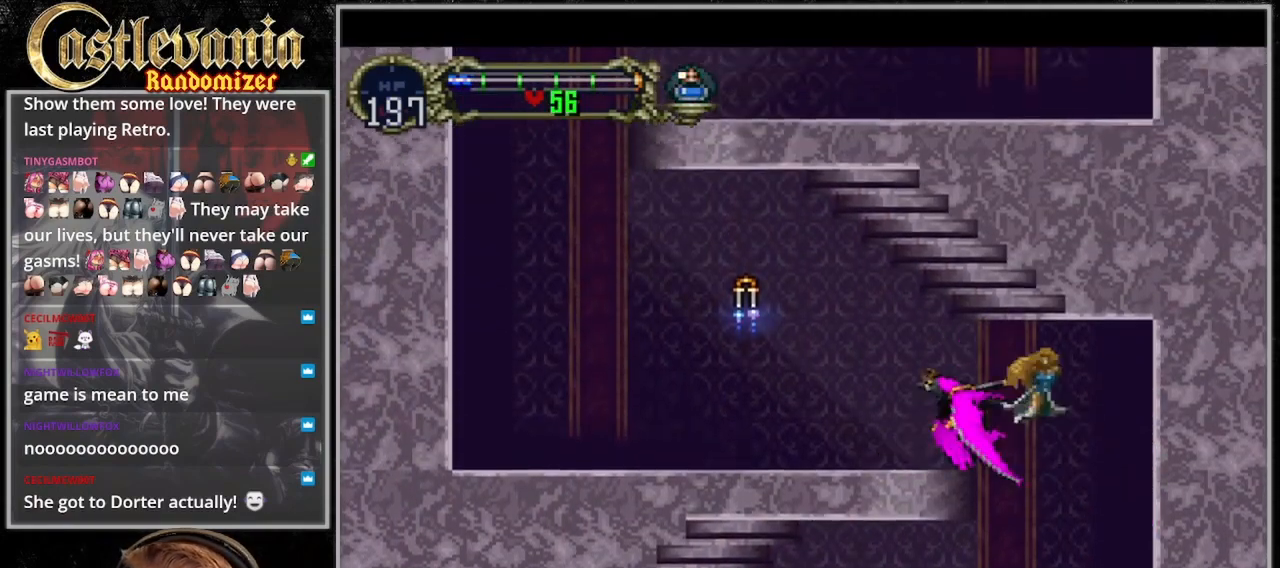
{"dt_ms": 500, "buttons": ["DPAD_LEFT"], "events": [[500, "DPAD_UP", "up"]]}
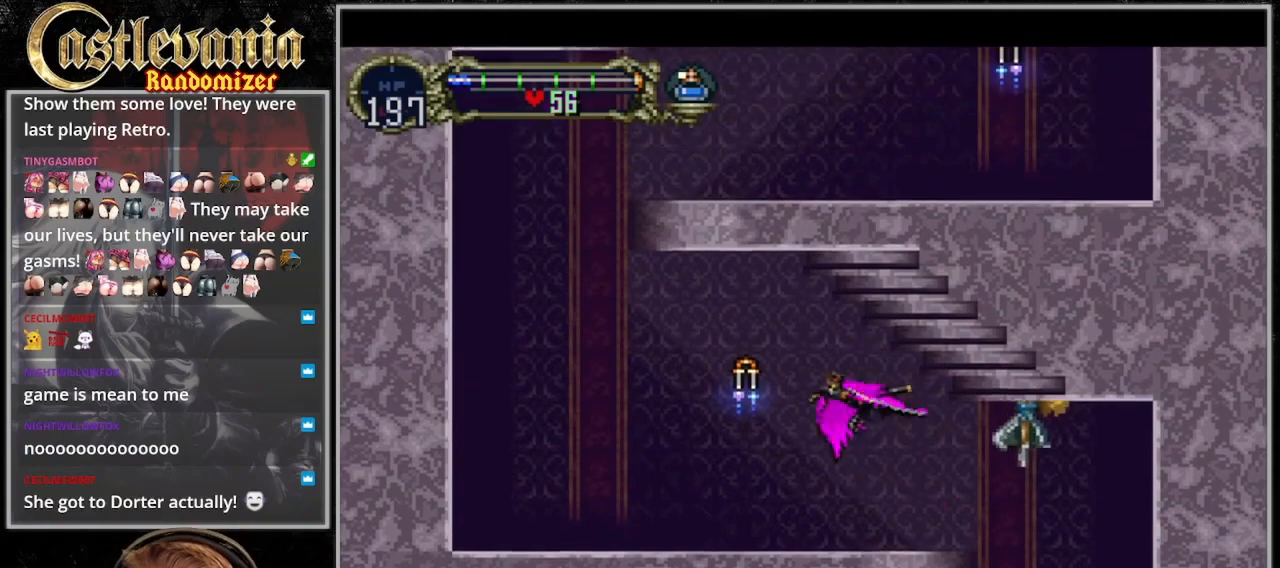
{"dt_ms": 1000, "buttons": ["DPAD_UP", "DPAD_LEFT"]}
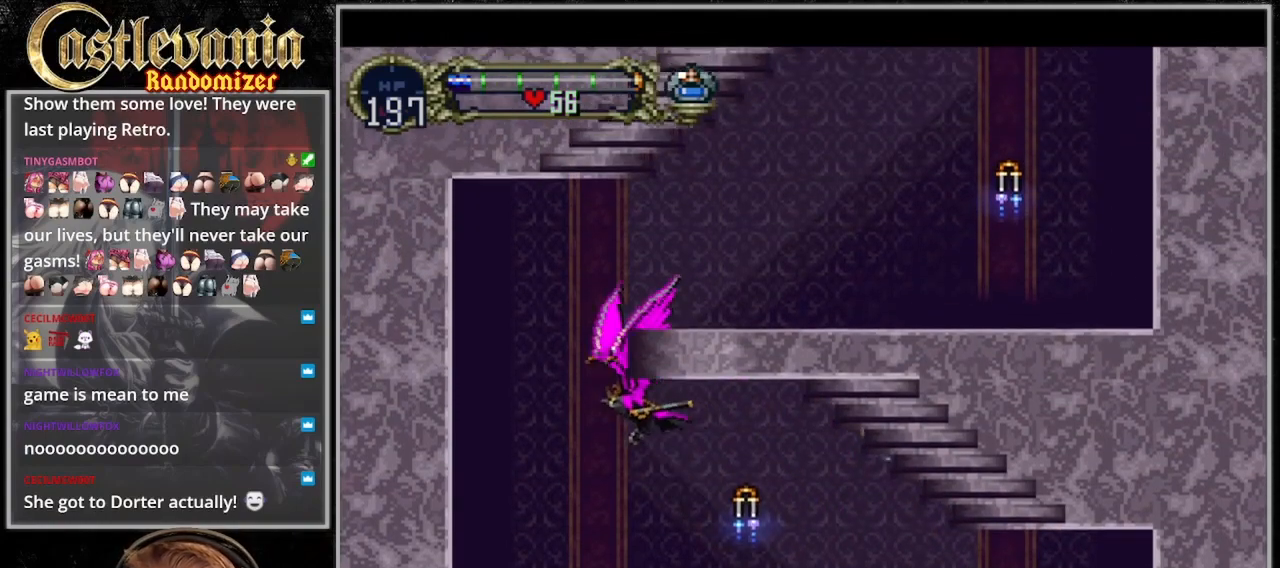
{"dt_ms": 500, "buttons": ["DPAD_UP", "DPAD_RIGHT"], "events": [[133, "DPAD_LEFT", "up"], [367, "DPAD_RIGHT", "down"]]}
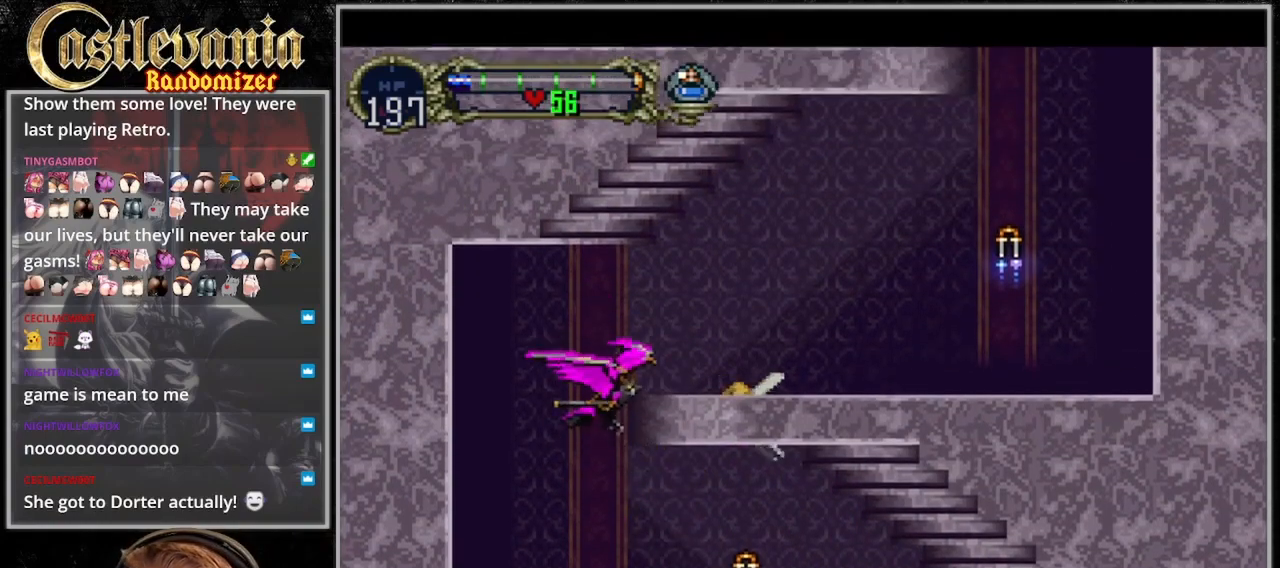
{"dt_ms": 500, "buttons": ["DPAD_RIGHT"], "events": [[500, "DPAD_UP", "up"]]}
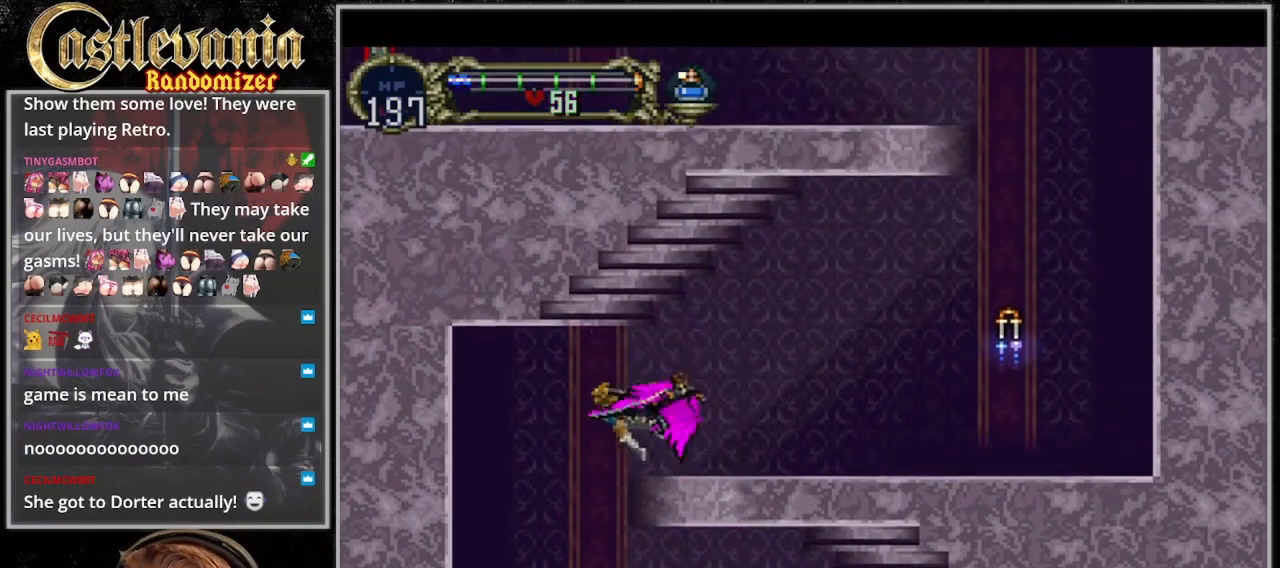
{"dt_ms": 500, "buttons": ["DPAD_UP", "DPAD_RIGHT"], "events": [[367, "DPAD_UP", "down"]]}
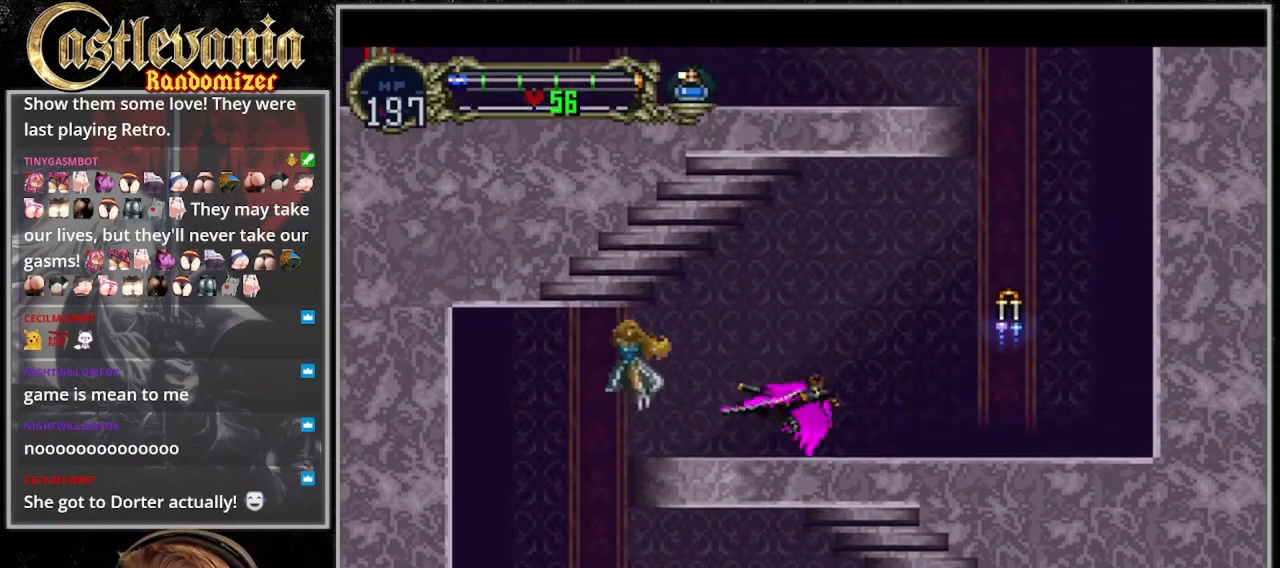
{"dt_ms": 500, "buttons": ["DPAD_UP", "DPAD_RIGHT"], "events": []}